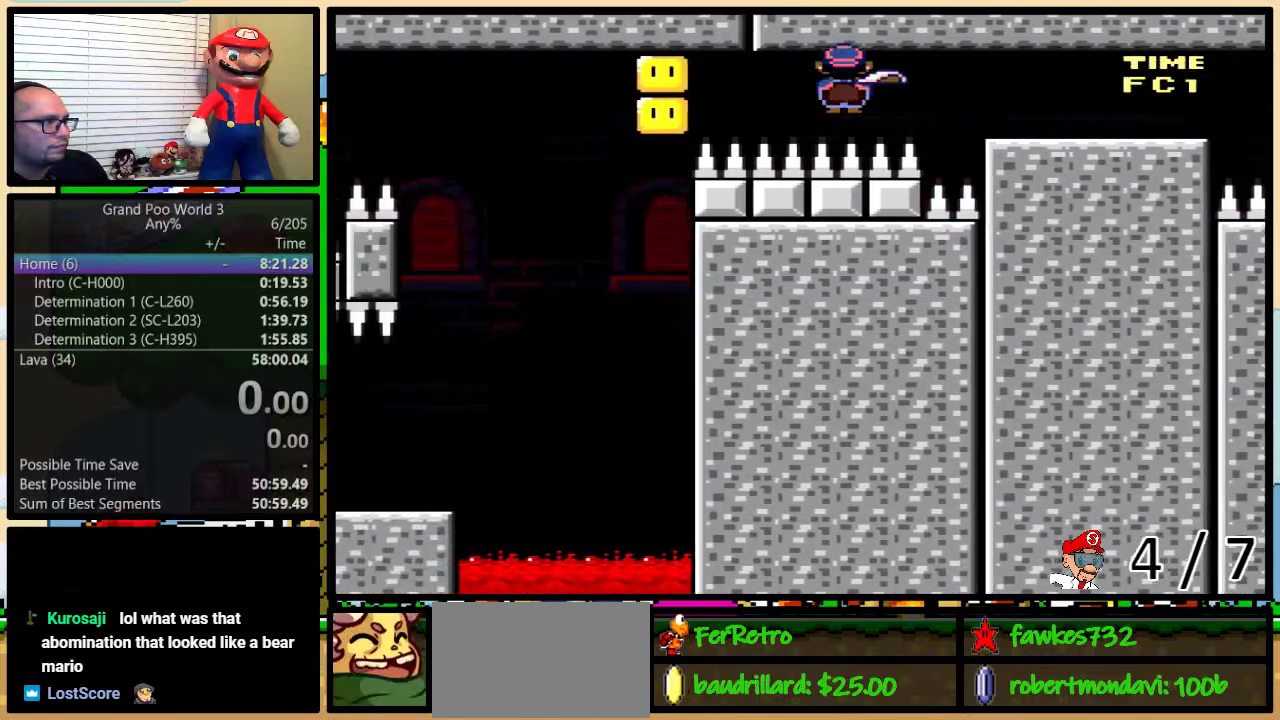
Gameplay with a controller (Nintendo layout); each line is a JSON object with the inputs held at the frame after it. "events" lists button and stick changes between this image and that frame as [ms after this image, input, new state], when the widget could be followed in between. Not read: L3 R3.
{"buttons": ["A", "X", "DPAD_UP", "DPAD_RIGHT"], "events": [[17, "DPAD_RIGHT", "down"], [17, "DPAD_UP", "up"], [67, "DPAD_UP", "down"], [117, "DPAD_LEFT", "up"]]}
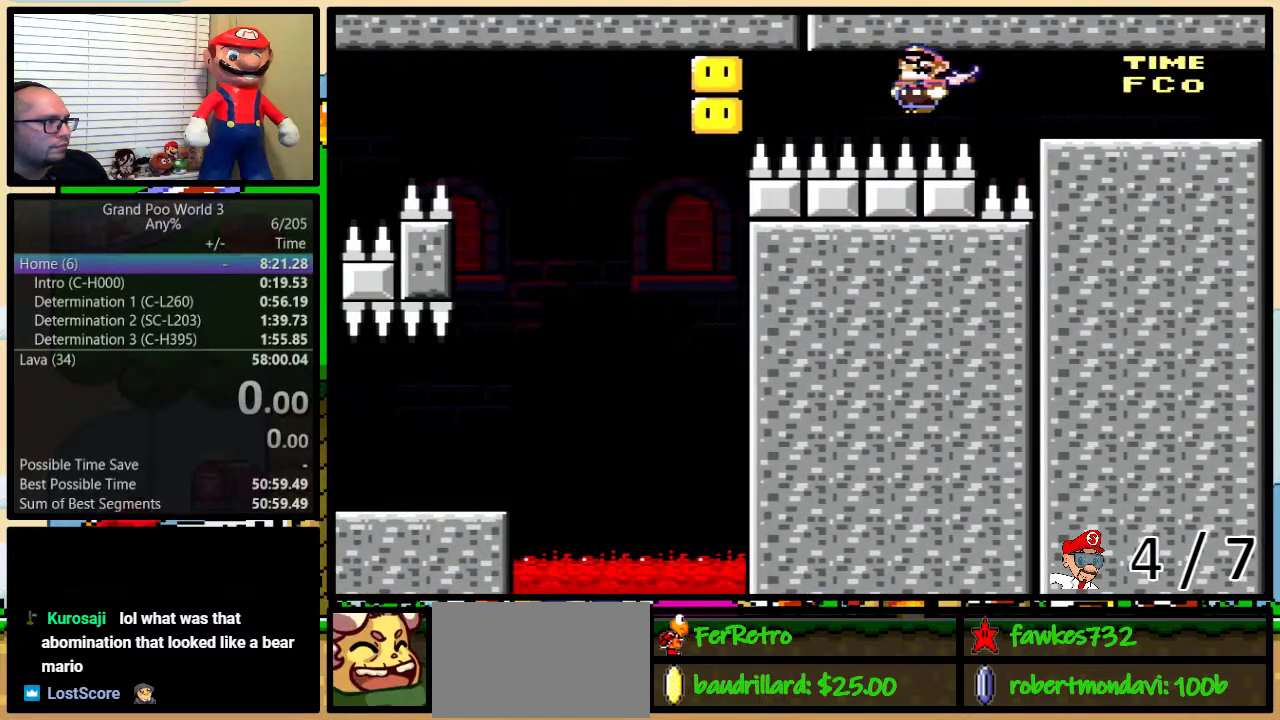
{"buttons": ["X", "DPAD_UP", "DPAD_RIGHT"], "events": [[117, "A", "up"]]}
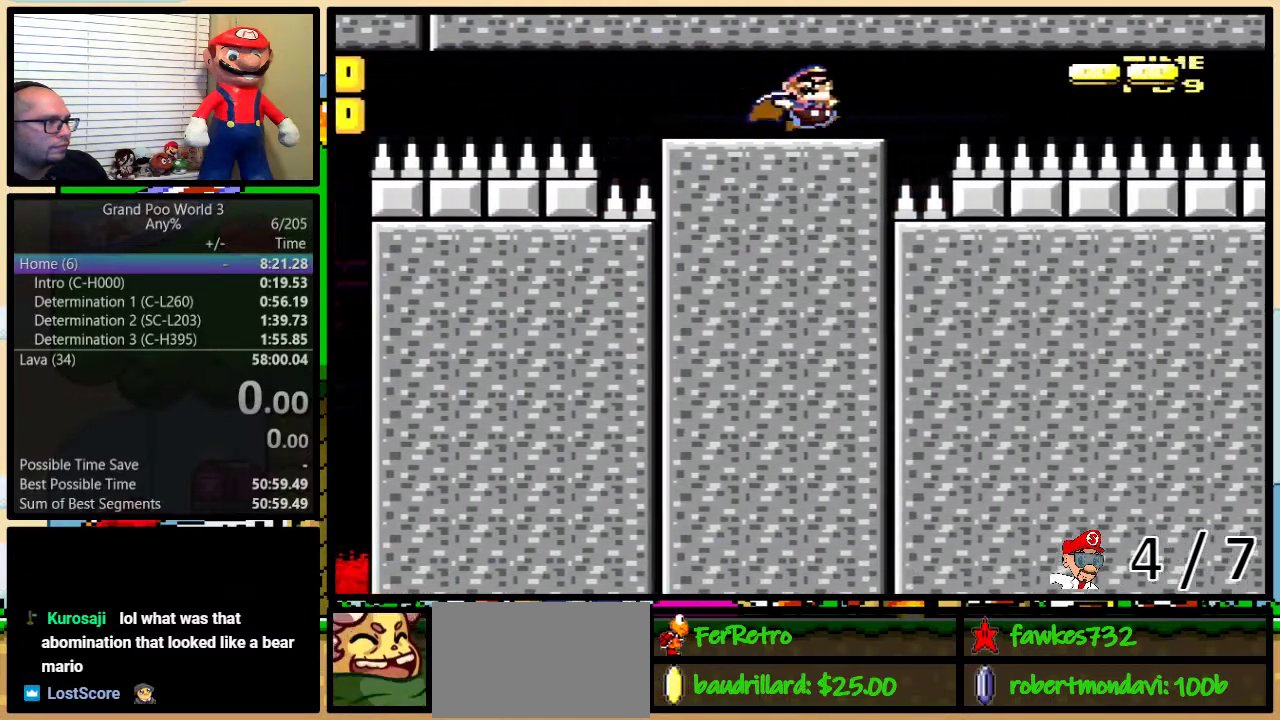
{"buttons": ["A", "X", "DPAD_UP", "DPAD_RIGHT"], "events": [[100, "A", "down"]]}
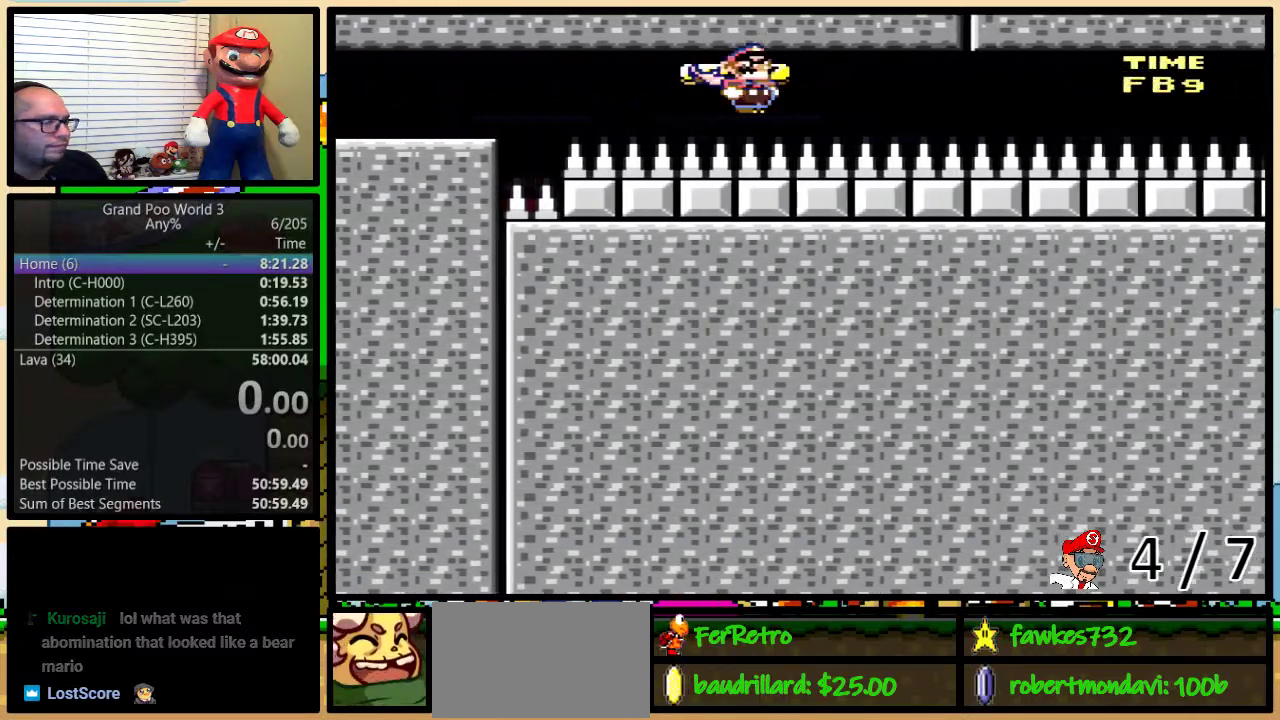
{"buttons": ["A", "X", "DPAD_RIGHT"], "events": [[100, "DPAD_UP", "up"]]}
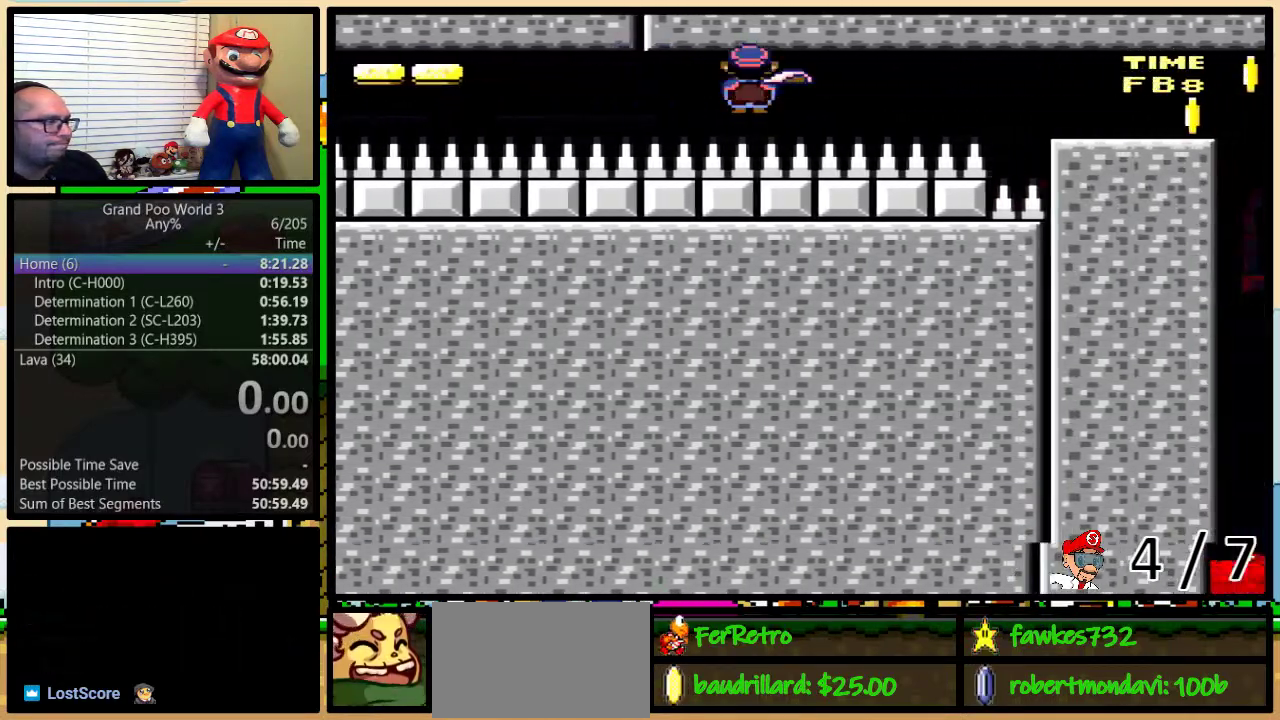
{"buttons": ["Y", "DPAD_RIGHT"], "events": [[333, "A", "up"], [367, "X", "up"], [367, "Y", "down"]]}
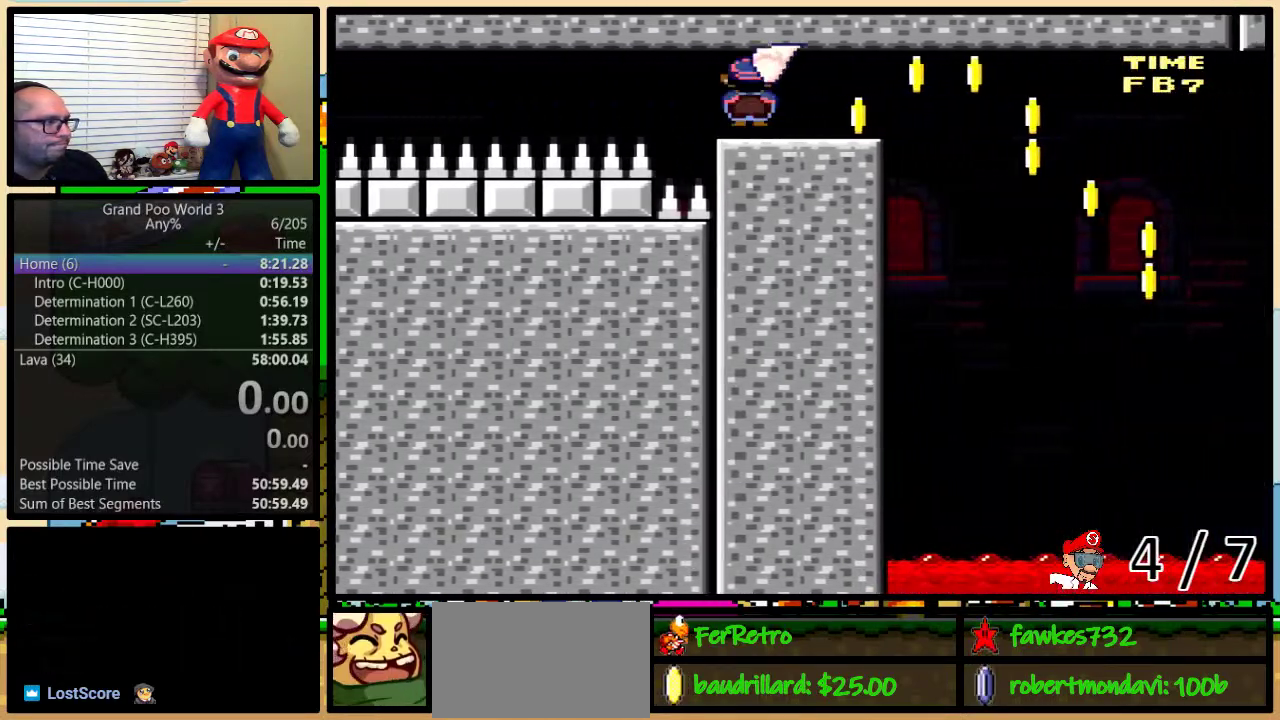
{"buttons": ["Y", "DPAD_UP", "DPAD_RIGHT"], "events": [[50, "B", "down"], [83, "DPAD_UP", "down"], [150, "DPAD_UP", "up"], [167, "DPAD_RIGHT", "up"], [200, "B", "up"], [233, "DPAD_RIGHT", "down"], [267, "DPAD_UP", "down"], [300, "DPAD_RIGHT", "up"], [300, "DPAD_UP", "up"], [367, "DPAD_RIGHT", "down"], [500, "DPAD_UP", "down"]]}
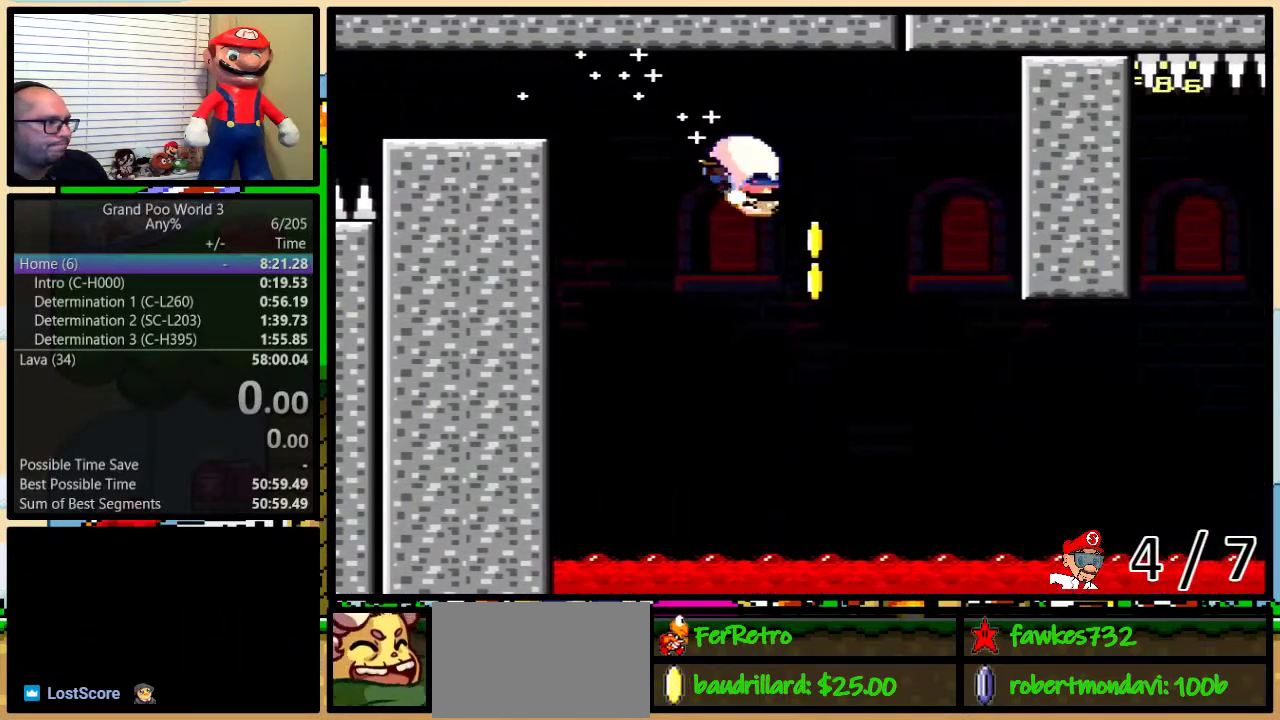
{"buttons": ["Y", "DPAD_LEFT"], "events": [[33, "DPAD_UP", "up"], [333, "DPAD_LEFT", "down"], [333, "DPAD_RIGHT", "up"]]}
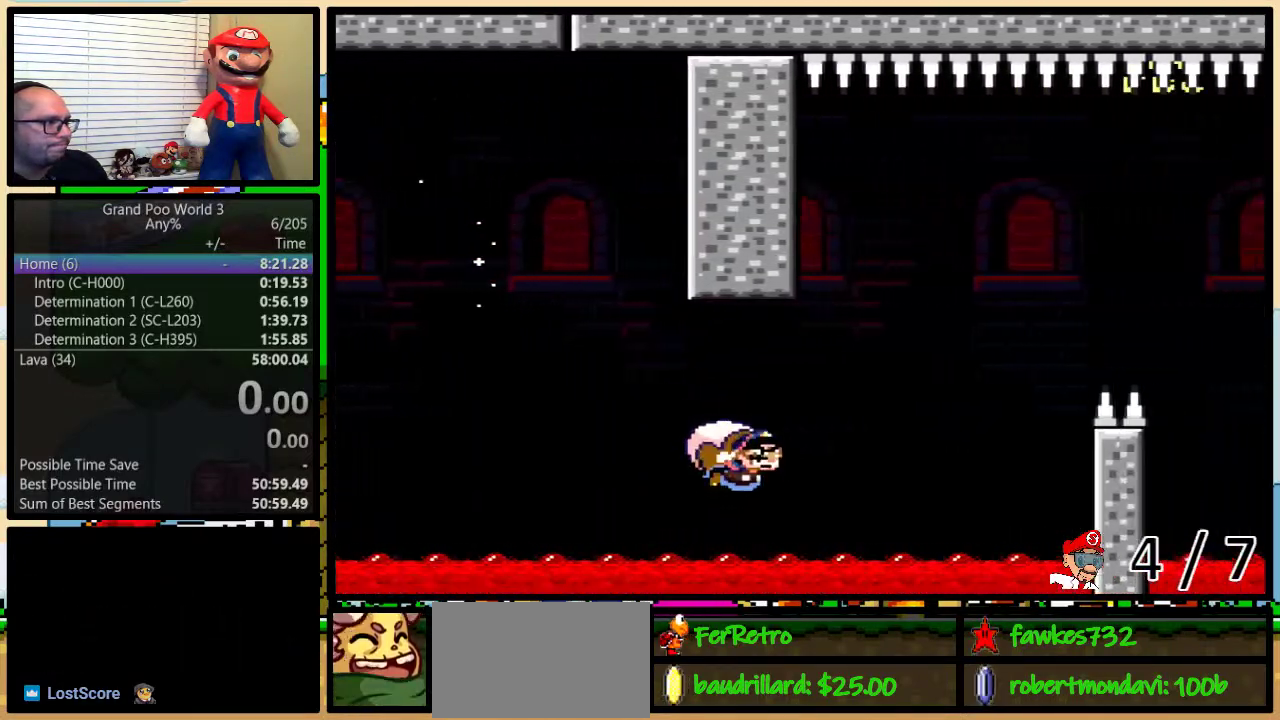
{"buttons": ["Y", "DPAD_LEFT"], "events": [[33, "X", "down"], [150, "X", "up"]]}
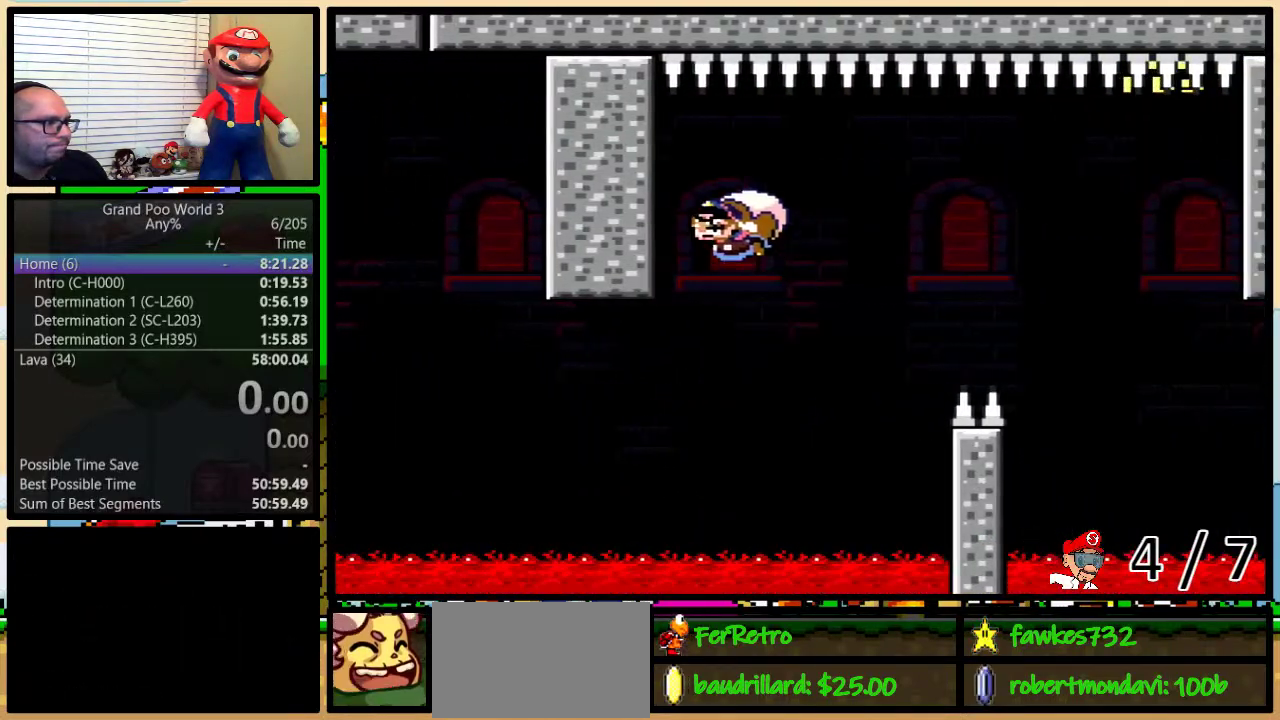
{"buttons": ["Y", "DPAD_RIGHT"], "events": [[150, "DPAD_LEFT", "up"], [150, "DPAD_RIGHT", "down"], [183, "X", "down"], [267, "X", "up"]]}
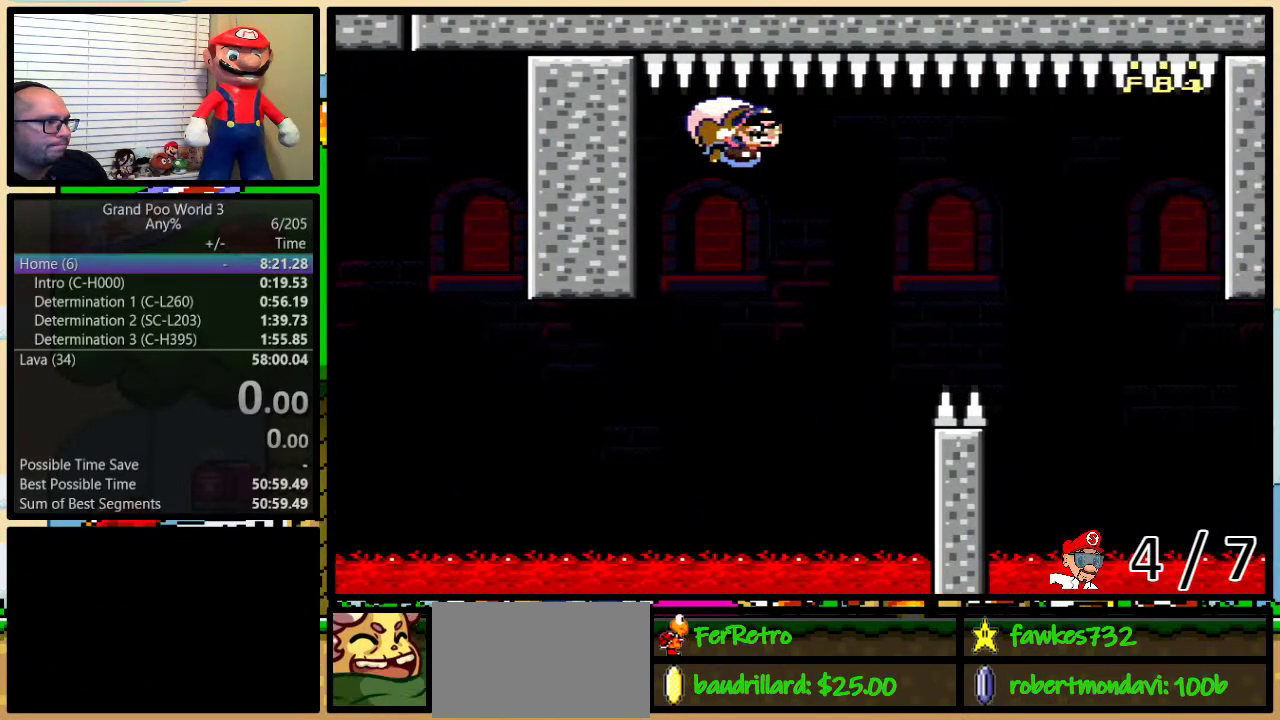
{"buttons": ["Y", "DPAD_UP", "DPAD_RIGHT"], "events": [[83, "DPAD_RIGHT", "up"], [167, "DPAD_RIGHT", "down"], [233, "DPAD_RIGHT", "up"], [333, "DPAD_RIGHT", "down"], [483, "DPAD_UP", "down"]]}
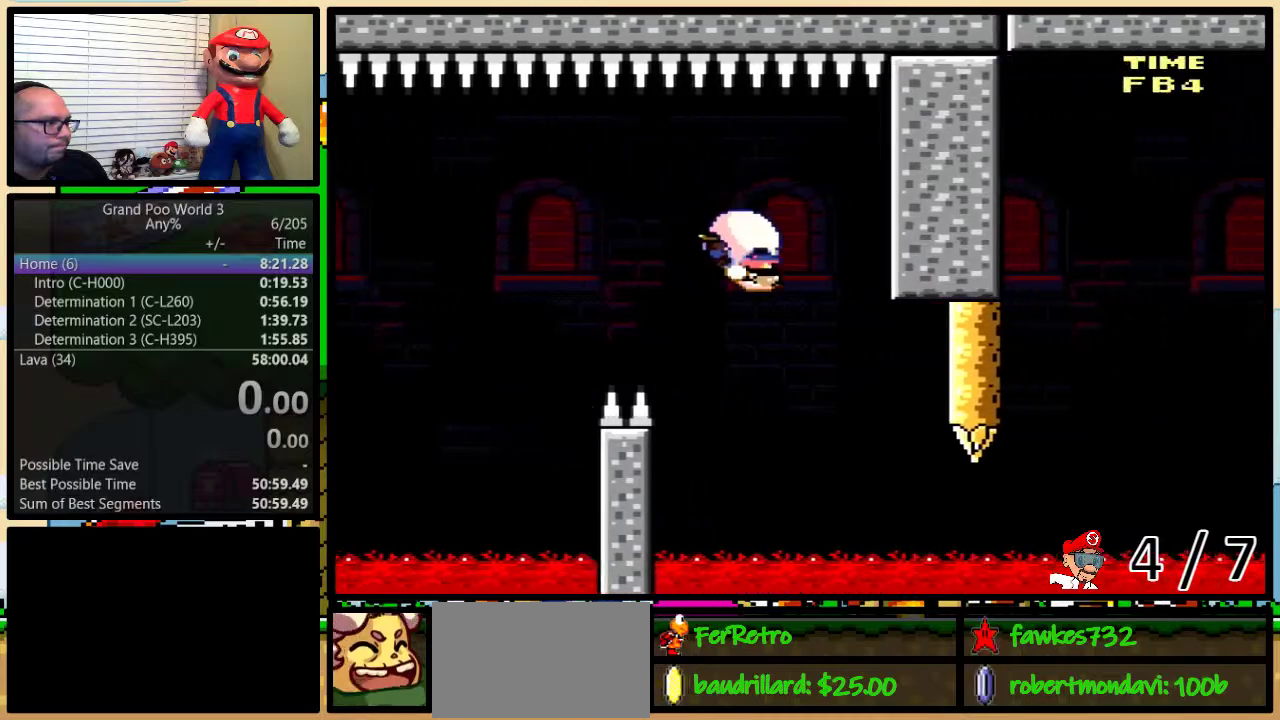
{"buttons": ["Y", "DPAD_UP", "DPAD_RIGHT"], "events": [[50, "DPAD_LEFT", "down"], [50, "DPAD_RIGHT", "up"], [50, "DPAD_UP", "up"], [50, "X", "down"], [200, "X", "up"], [383, "DPAD_LEFT", "up"], [417, "DPAD_RIGHT", "down"], [483, "DPAD_UP", "down"]]}
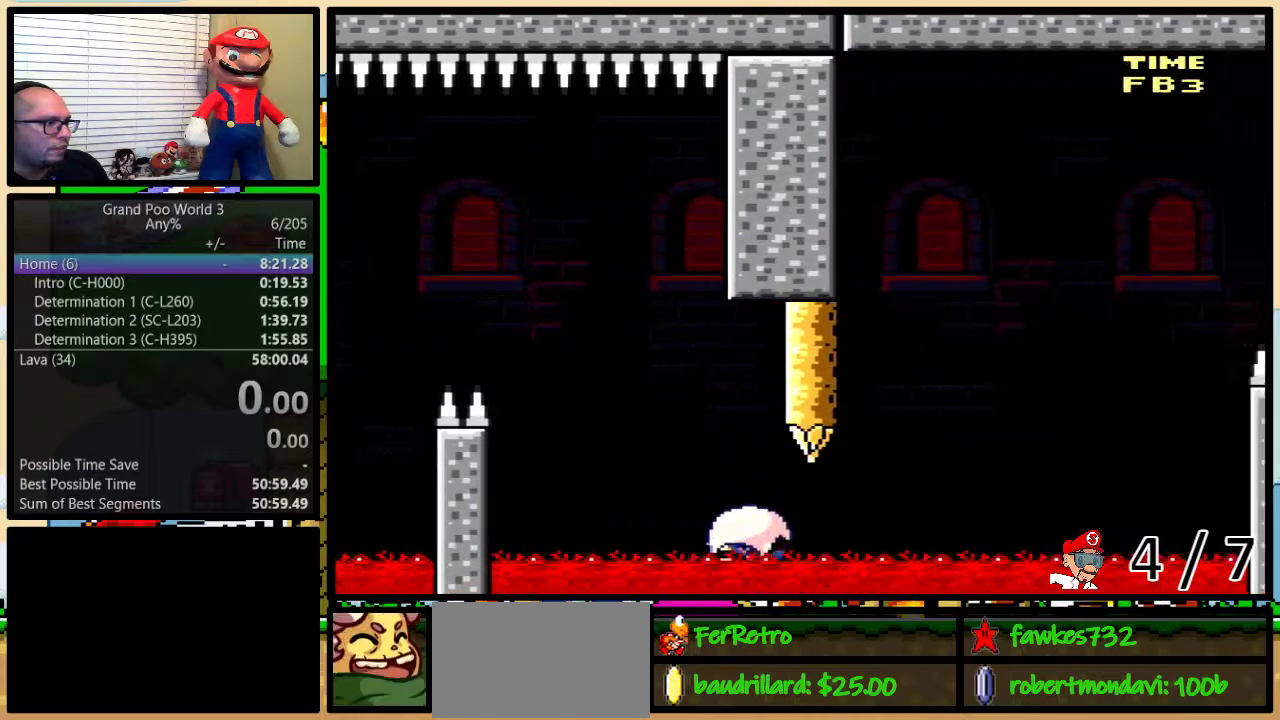
{"buttons": ["Y"], "events": [[267, "DPAD_RIGHT", "up"], [267, "DPAD_UP", "up"]]}
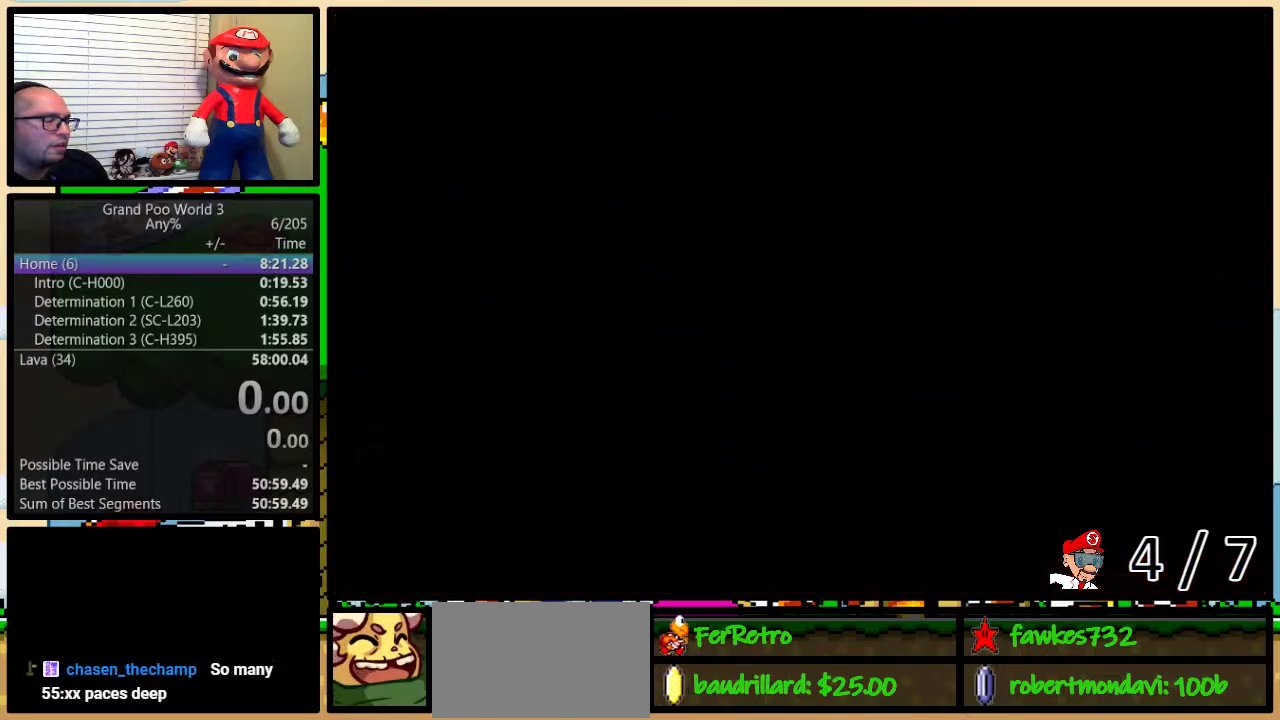
{"buttons": [], "events": [[33, "L1", "down"], [33, "Y", "up"], [167, "L1", "up"]]}
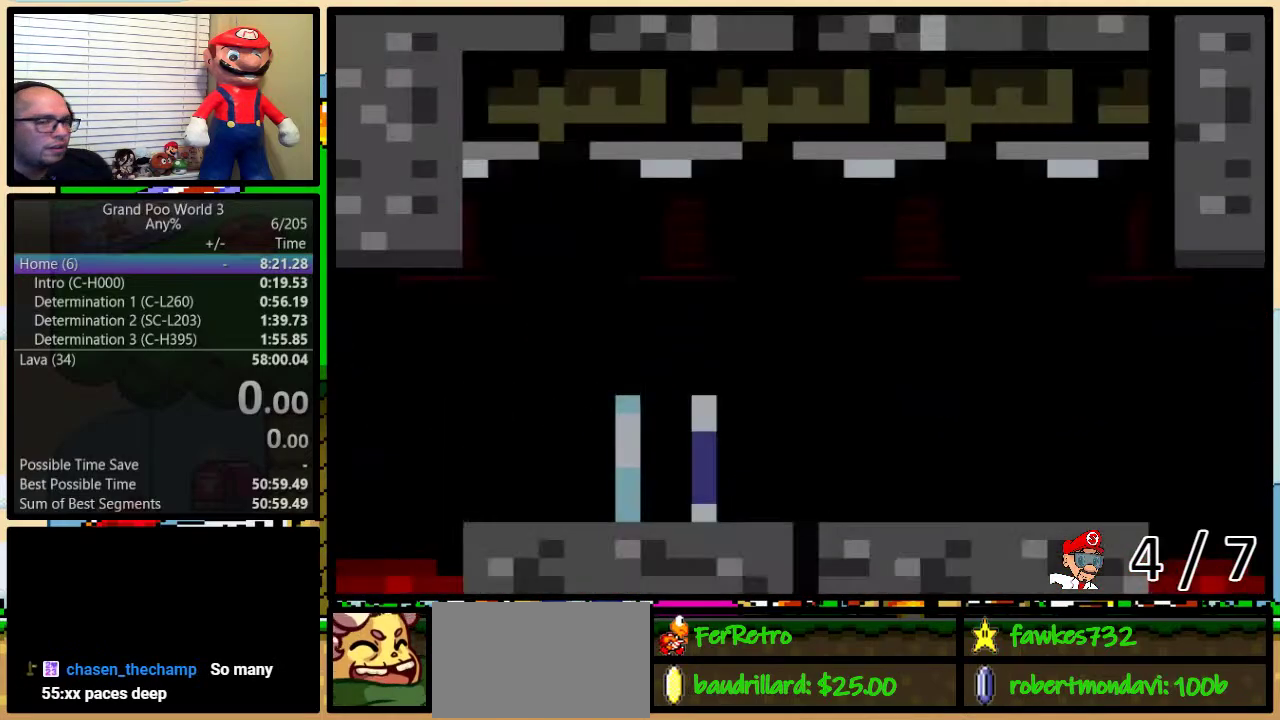
{"buttons": [], "events": []}
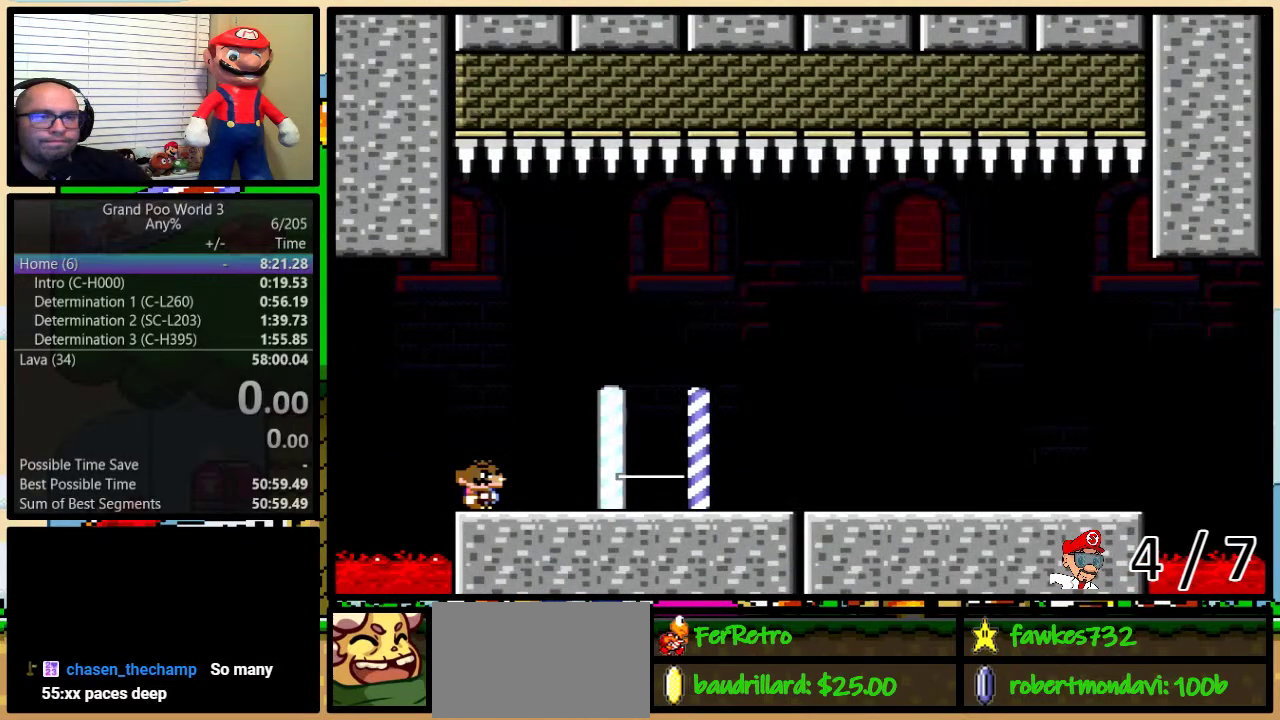
{"buttons": [], "events": []}
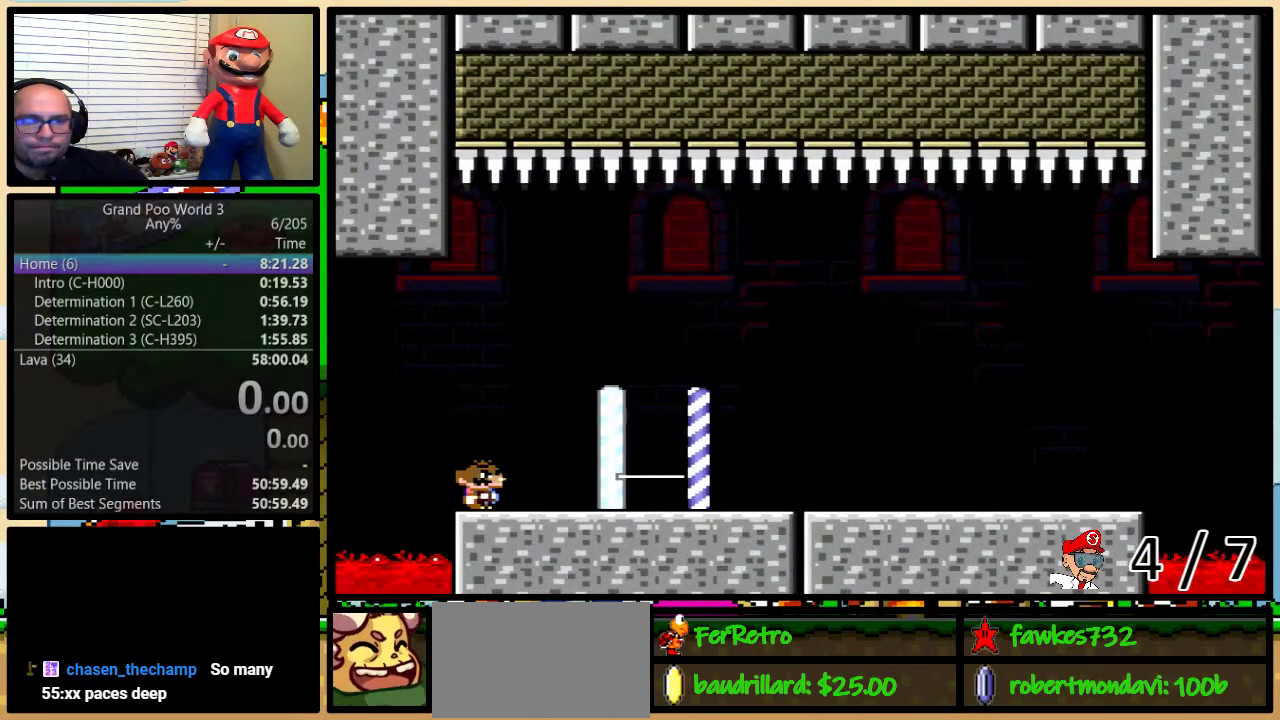
{"buttons": [], "events": []}
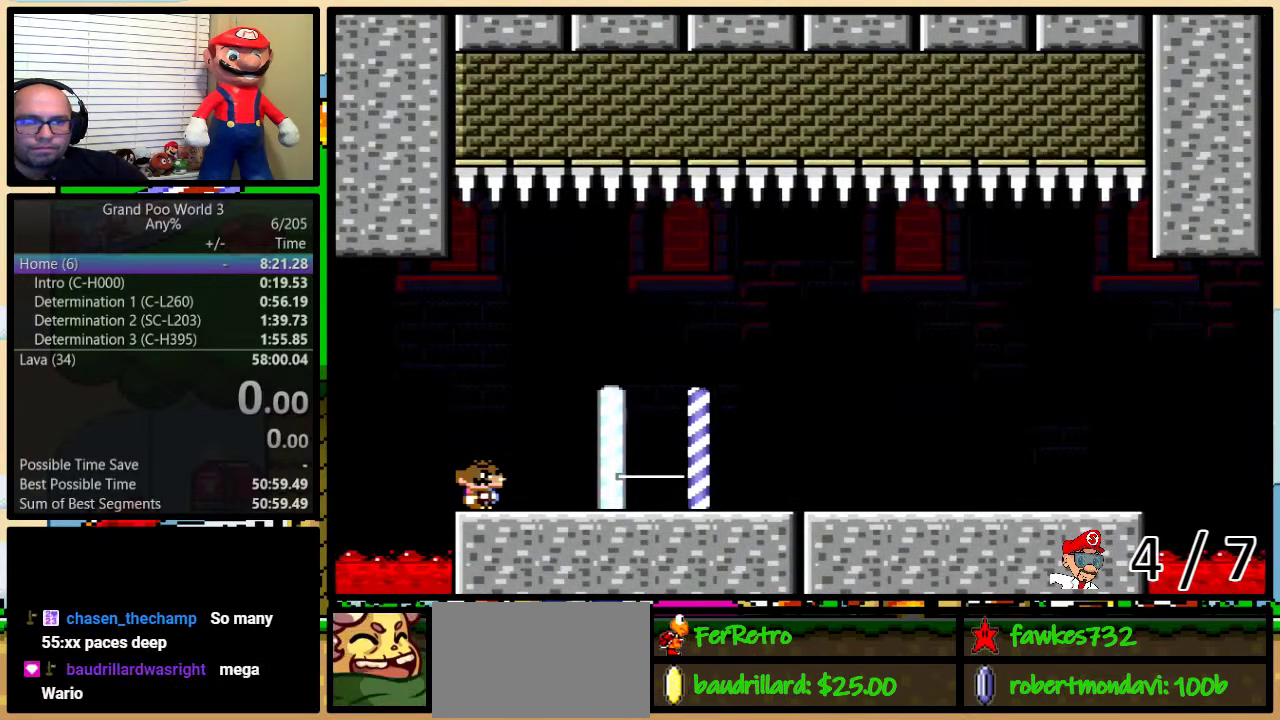
{"buttons": [], "events": []}
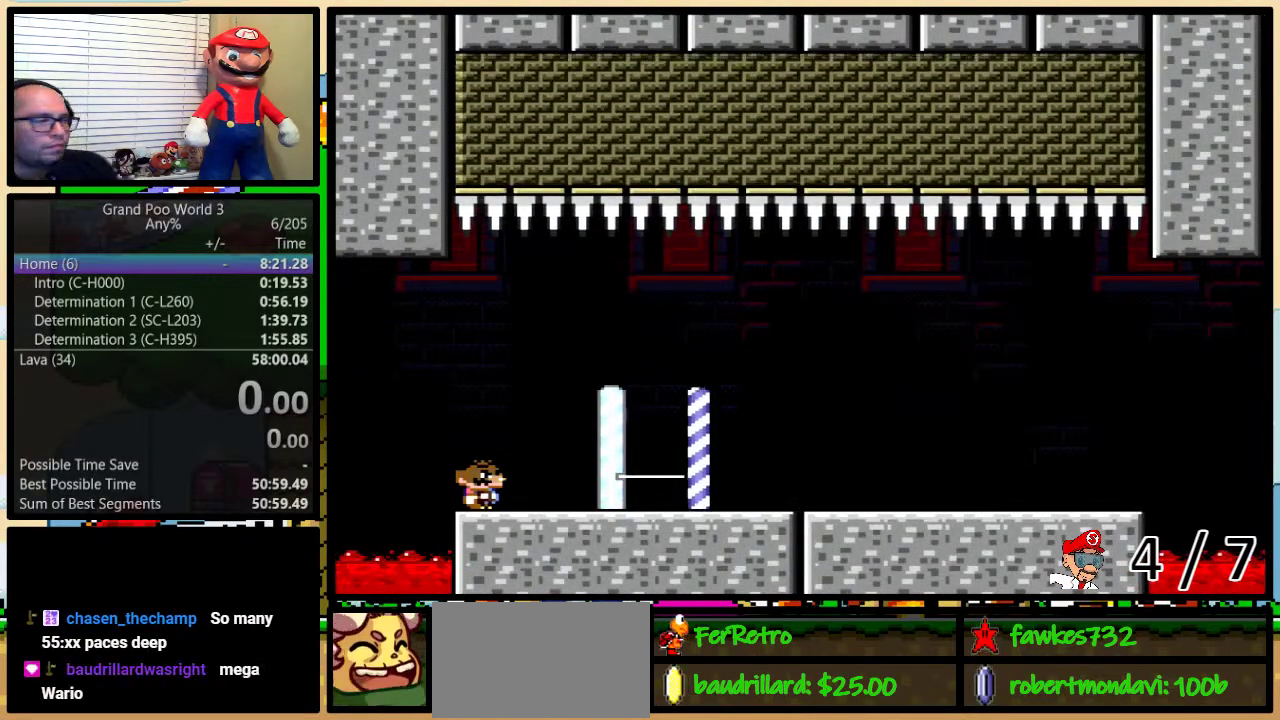
{"buttons": ["A", "Y", "L1", "DPAD_UP", "DPAD_RIGHT"], "events": [[233, "A", "down"], [233, "DPAD_RIGHT", "down"], [233, "Y", "down"], [333, "DPAD_UP", "down"], [333, "L1", "down"]]}
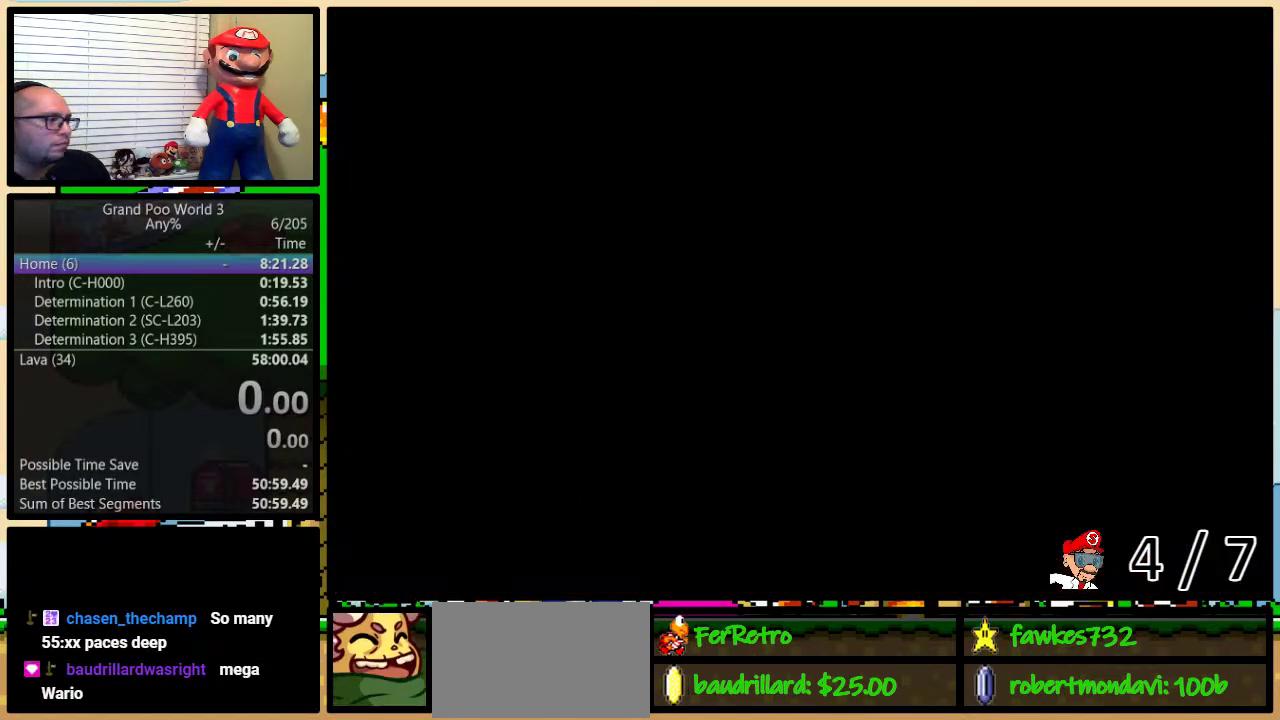
{"buttons": ["Y", "DPAD_RIGHT"], "events": [[33, "L1", "up"], [133, "A", "up"], [400, "DPAD_UP", "up"]]}
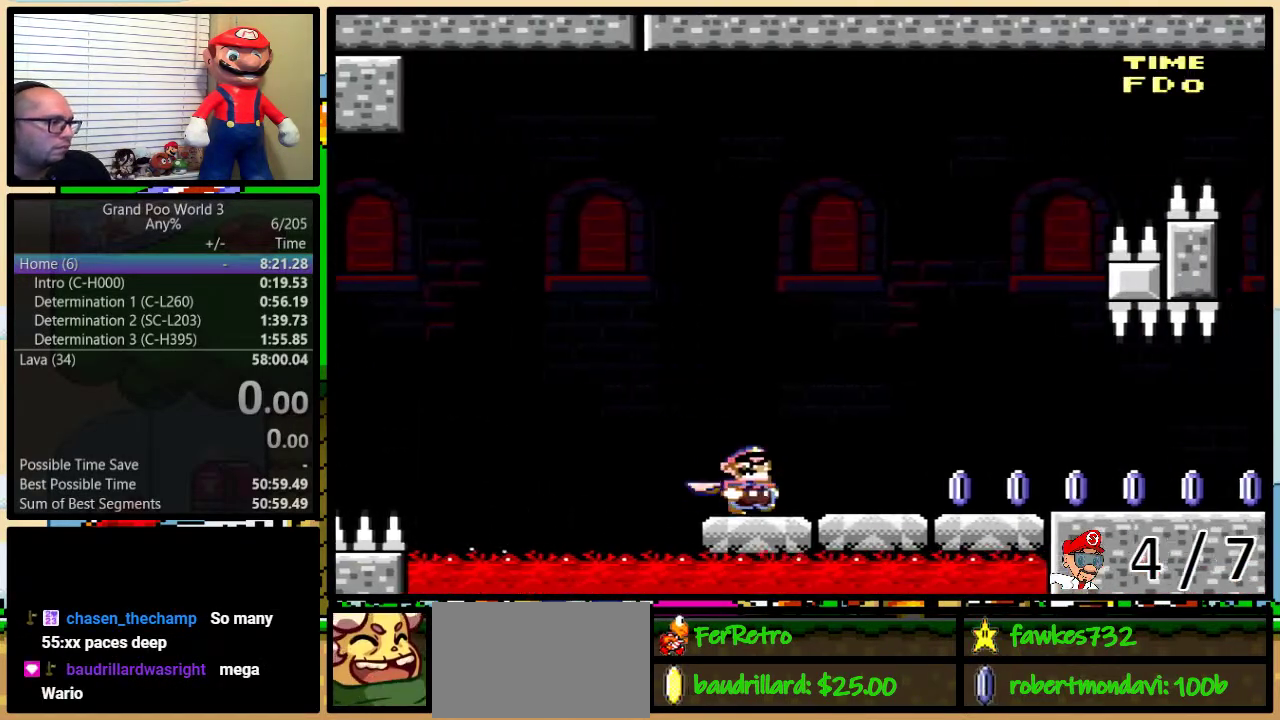
{"buttons": ["Y", "DPAD_RIGHT"], "events": [[217, "DPAD_UP", "down"], [367, "DPAD_UP", "up"]]}
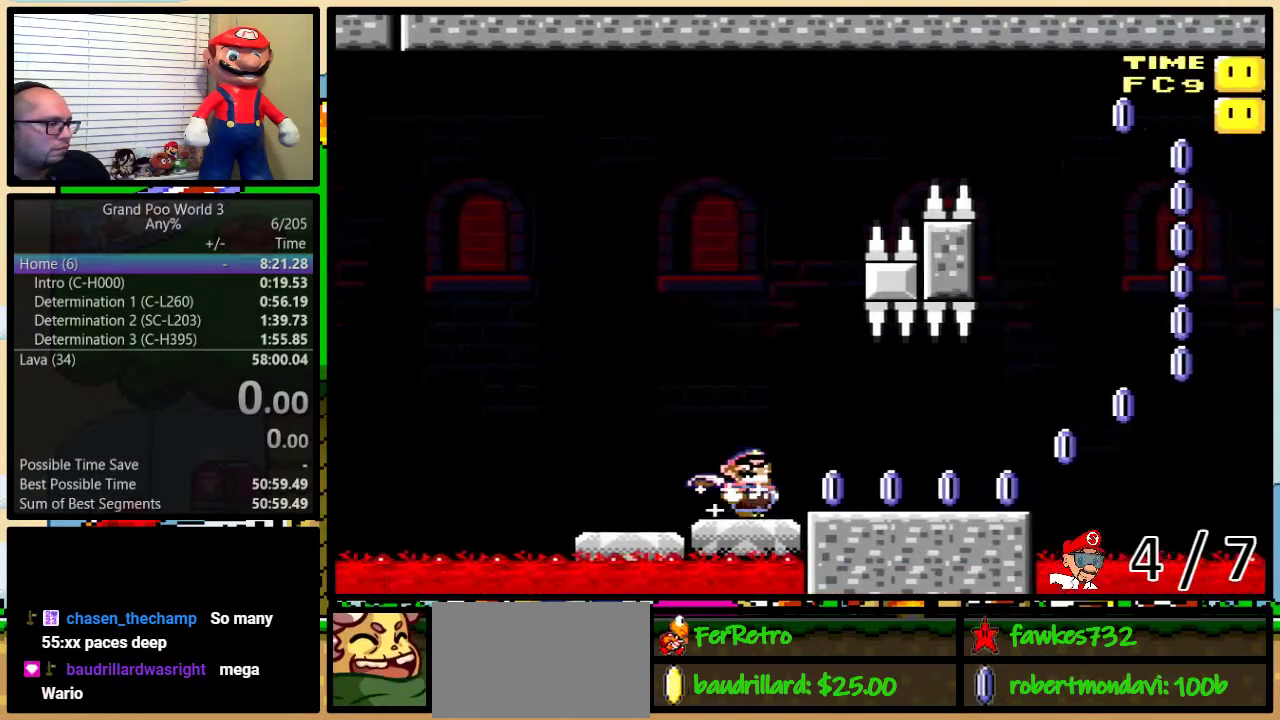
{"buttons": ["A", "Y", "DPAD_UP", "DPAD_RIGHT"], "events": [[67, "DPAD_UP", "down"], [500, "A", "down"]]}
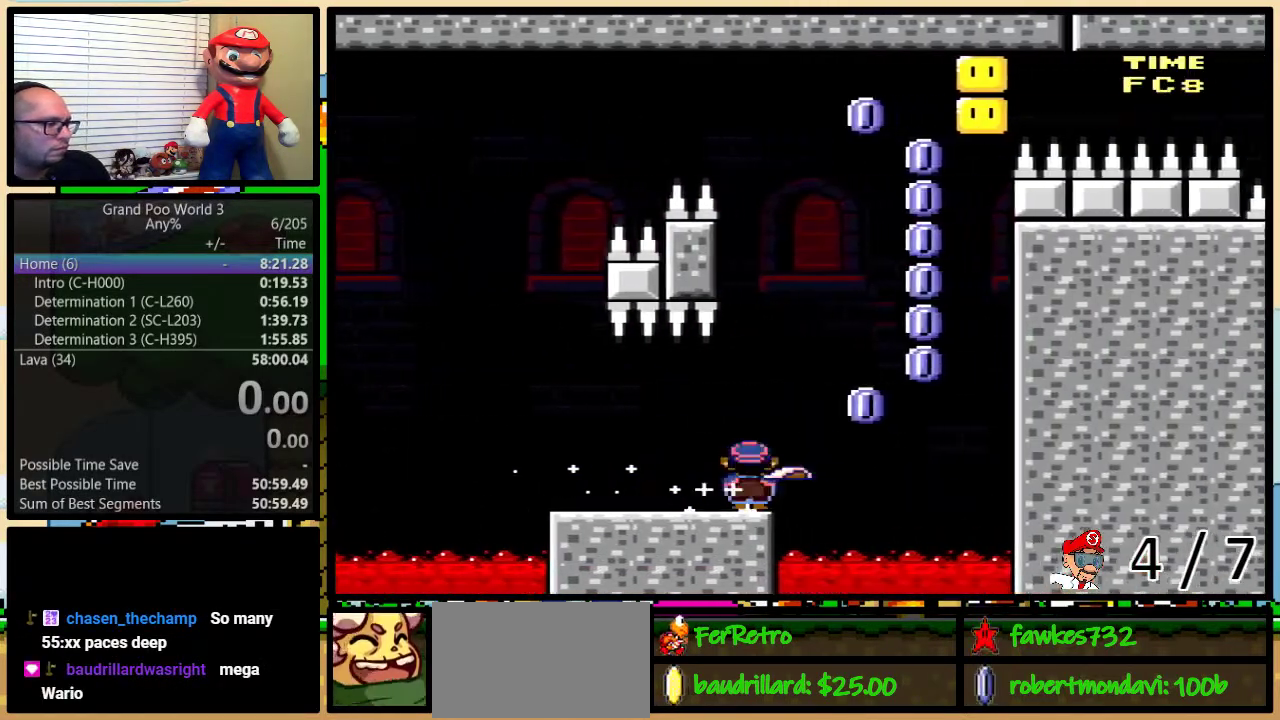
{"buttons": ["A", "Y", "DPAD_LEFT"], "events": [[217, "DPAD_RIGHT", "up"], [217, "DPAD_UP", "up"], [400, "DPAD_LEFT", "down"]]}
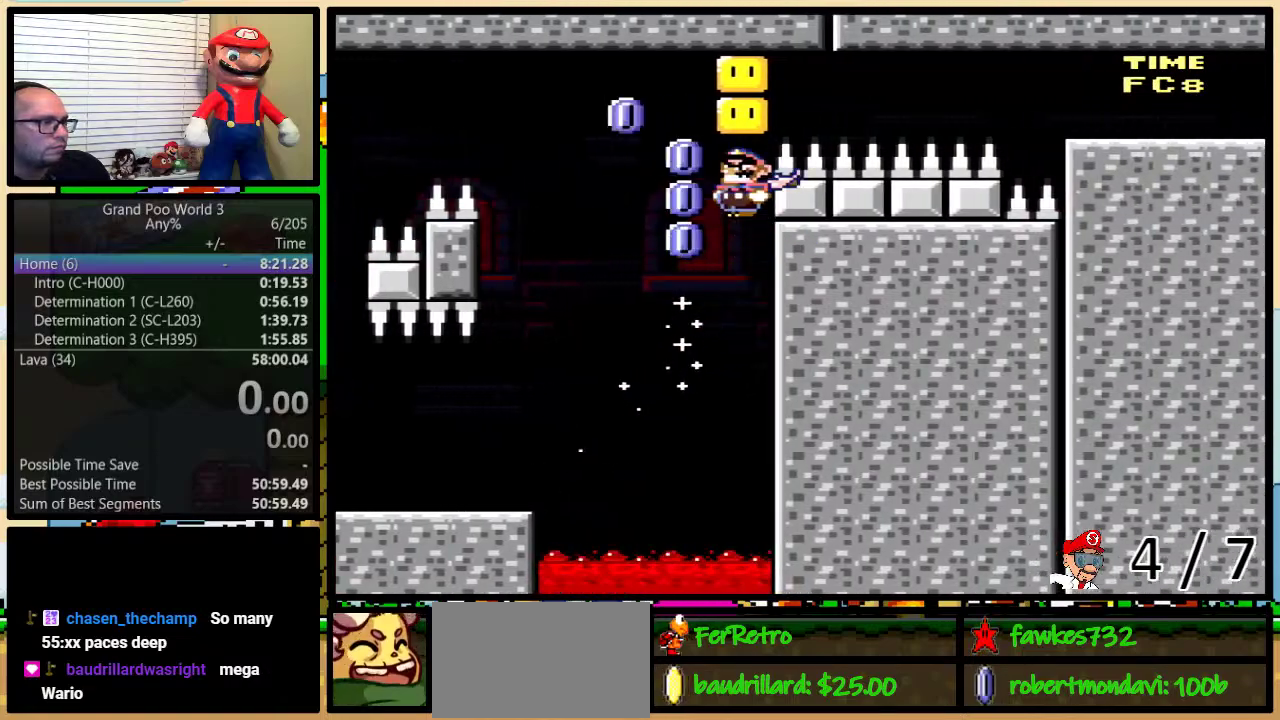
{"buttons": ["A", "Y", "DPAD_LEFT"], "events": [[50, "A", "up"], [50, "DPAD_LEFT", "up"], [100, "A", "down"], [167, "DPAD_LEFT", "down"]]}
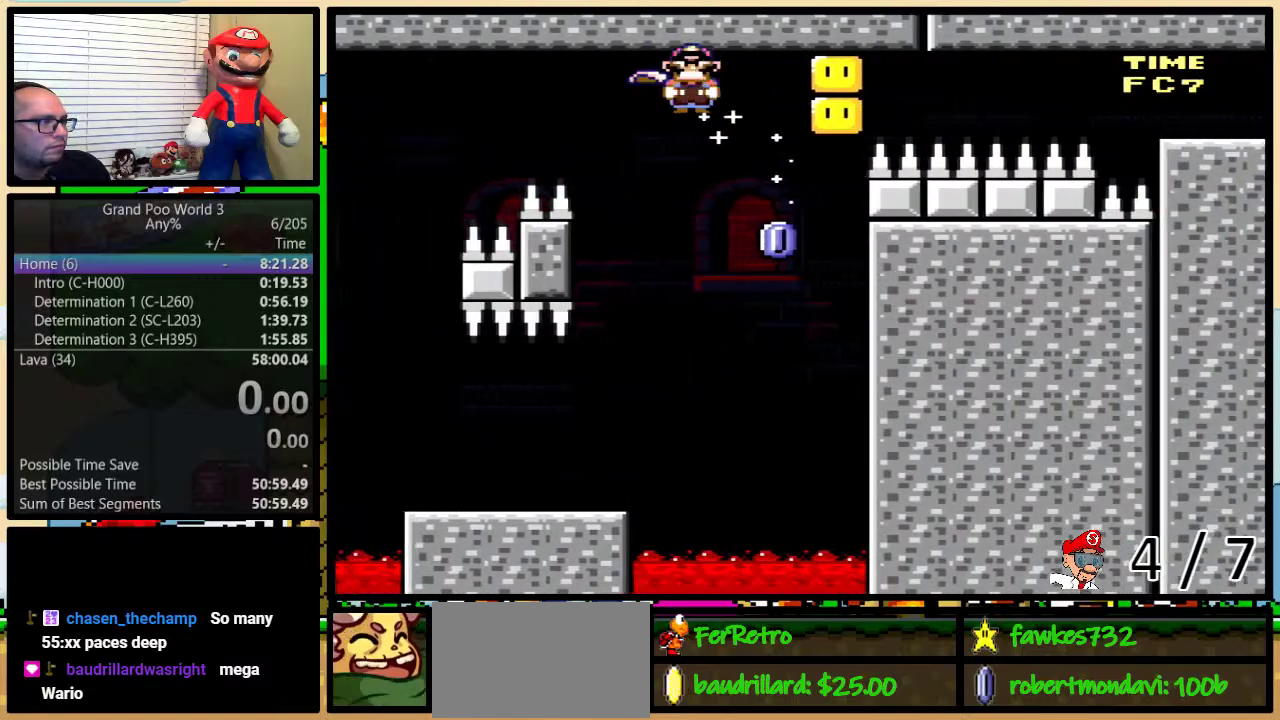
{"buttons": ["Y", "DPAD_LEFT"], "events": [[267, "A", "up"]]}
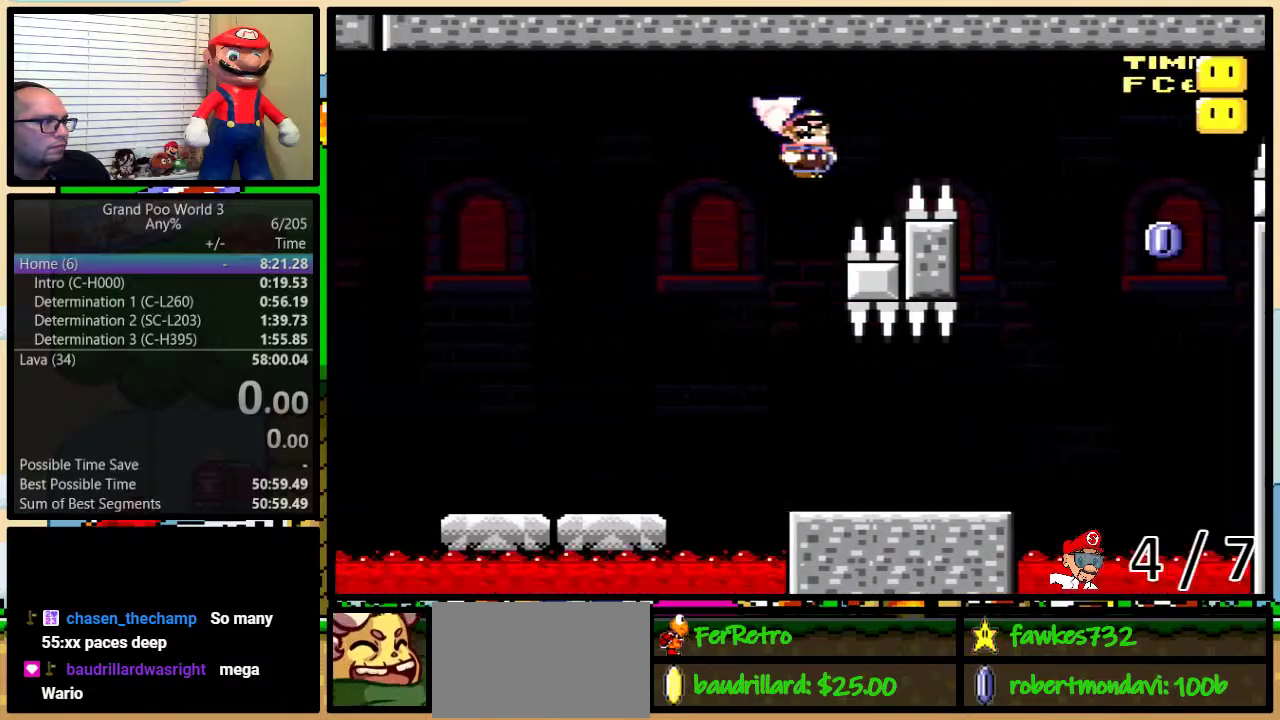
{"buttons": ["Y", "DPAD_UP", "DPAD_RIGHT"], "events": [[17, "DPAD_LEFT", "up"], [50, "DPAD_RIGHT", "down"], [150, "DPAD_UP", "down"]]}
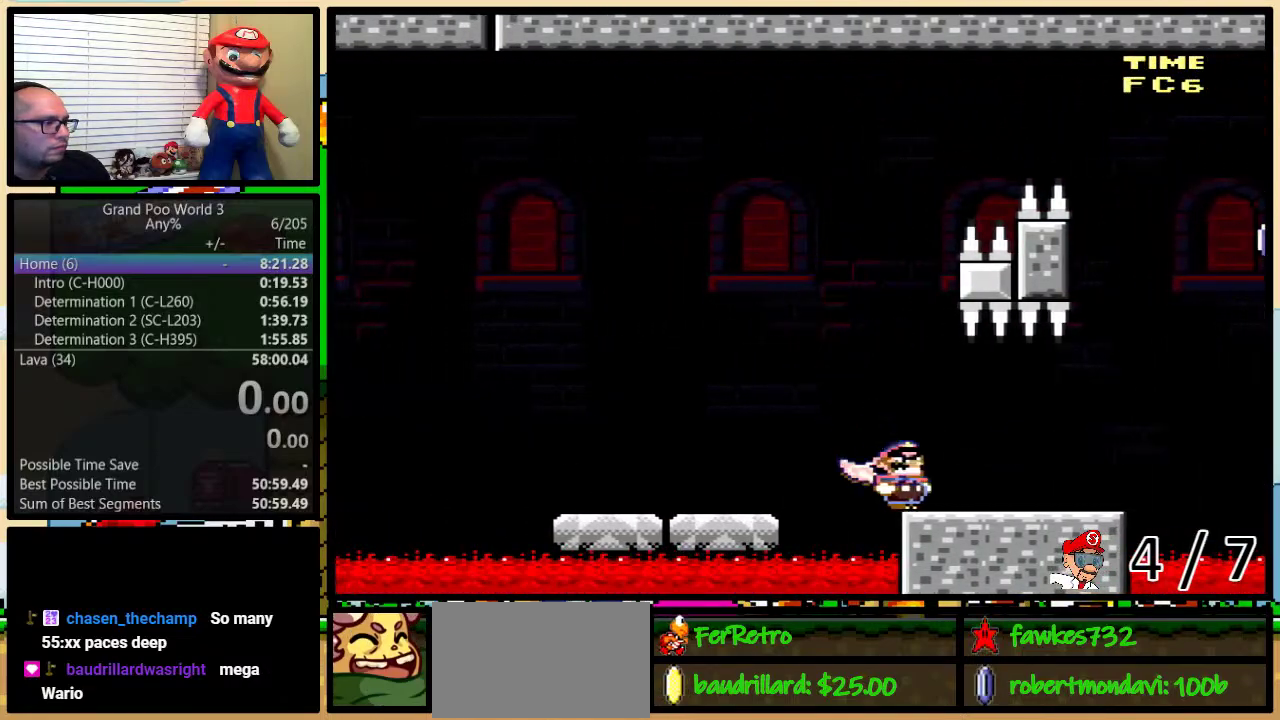
{"buttons": ["A", "Y", "DPAD_LEFT"], "events": [[417, "A", "down"], [450, "DPAD_RIGHT", "up"], [467, "DPAD_LEFT", "down"], [467, "DPAD_UP", "up"]]}
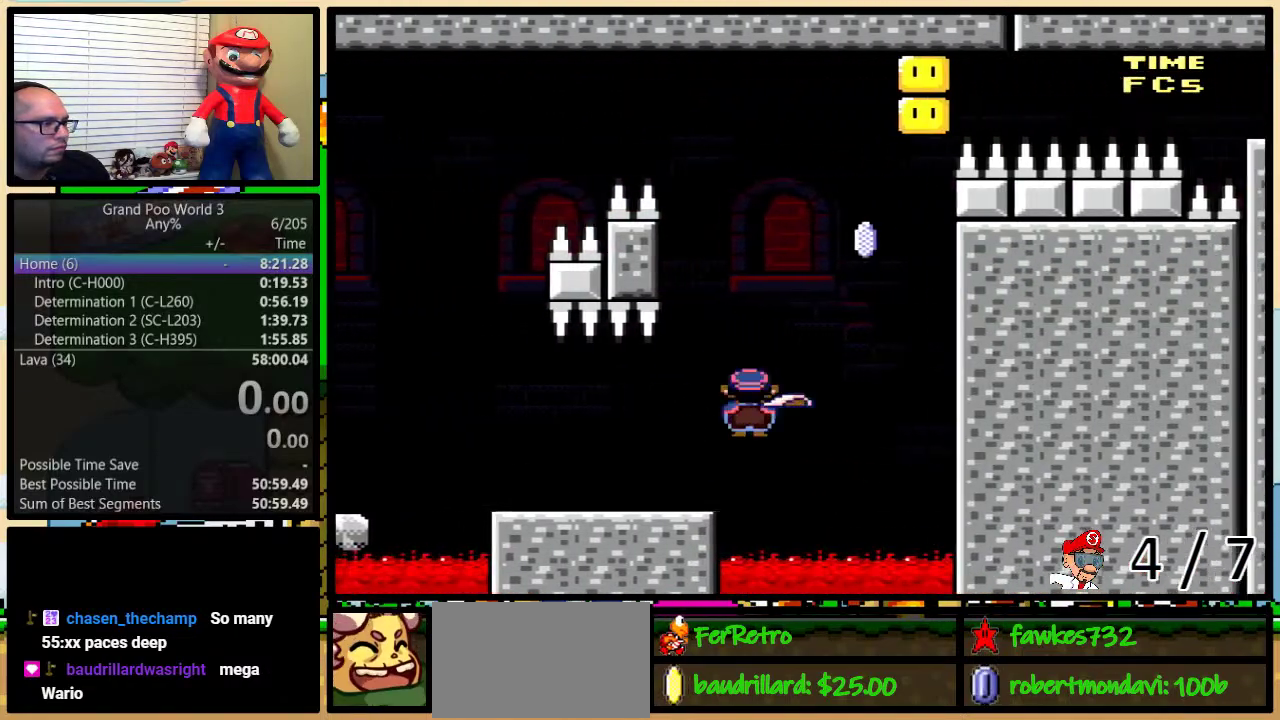
{"buttons": ["A", "Y", "DPAD_UP", "DPAD_RIGHT"], "events": [[117, "DPAD_LEFT", "up"], [117, "DPAD_UP", "down"], [133, "DPAD_RIGHT", "down"]]}
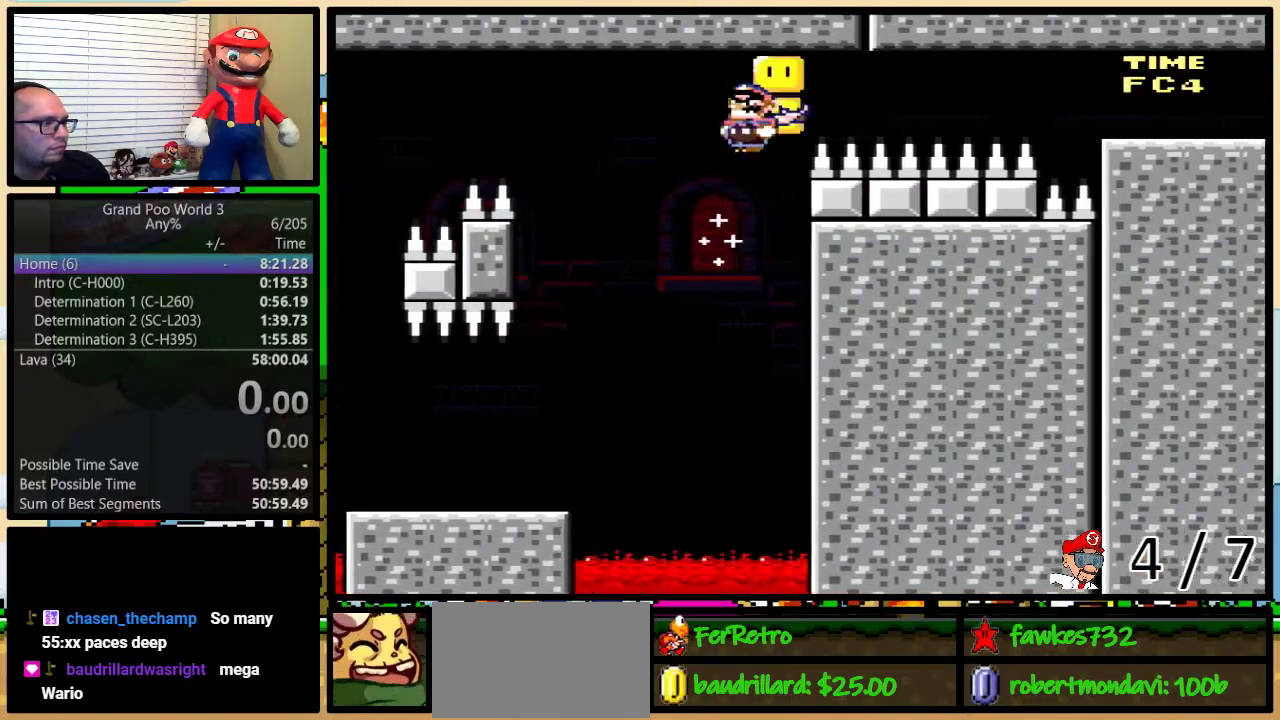
{"buttons": ["Y", "DPAD_RIGHT"], "events": [[183, "DPAD_UP", "up"], [467, "A", "up"]]}
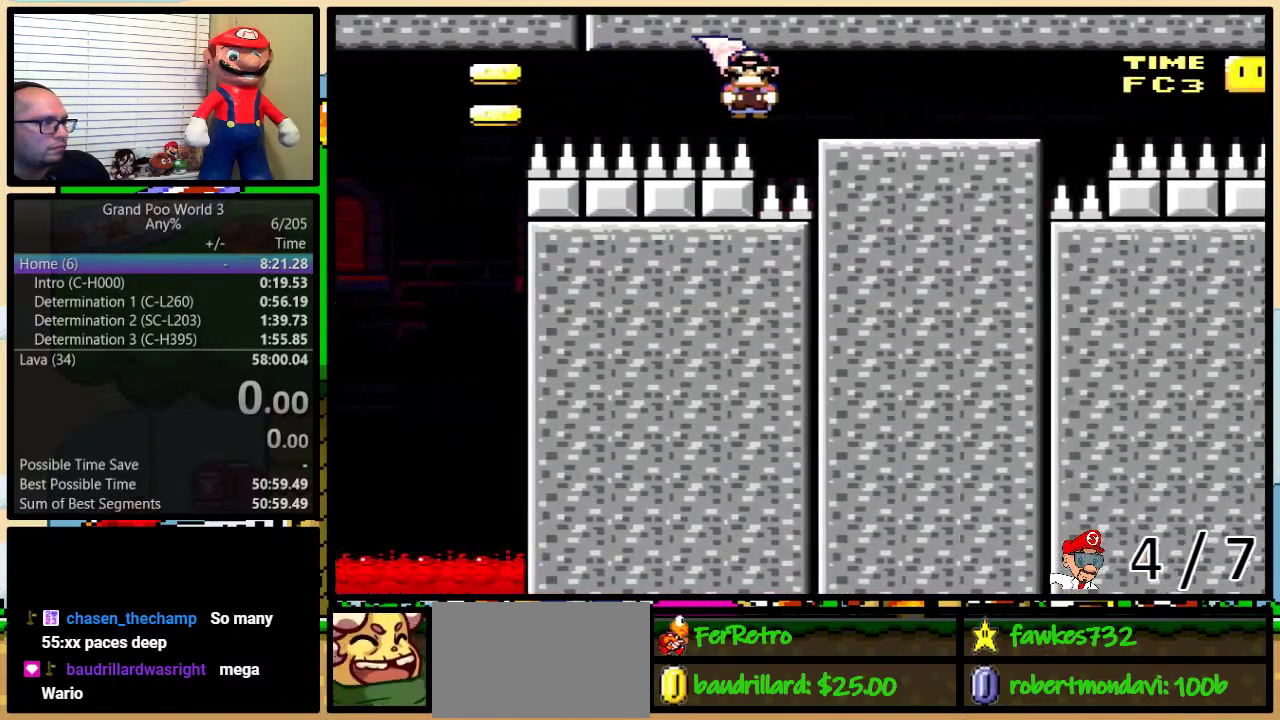
{"buttons": ["A", "Y", "DPAD_UP", "DPAD_RIGHT"], "events": [[150, "DPAD_UP", "down"], [450, "A", "down"]]}
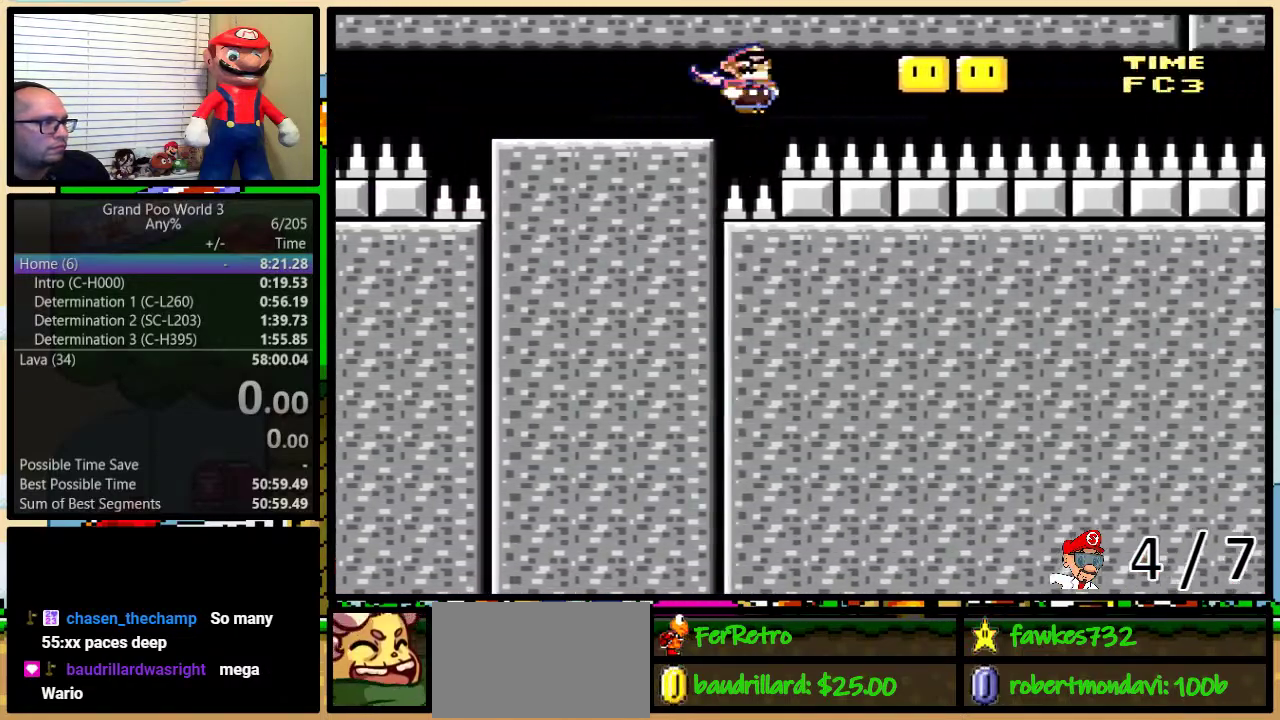
{"buttons": ["A", "Y", "DPAD_LEFT"], "events": [[450, "DPAD_LEFT", "down"], [450, "DPAD_RIGHT", "up"], [450, "DPAD_UP", "up"]]}